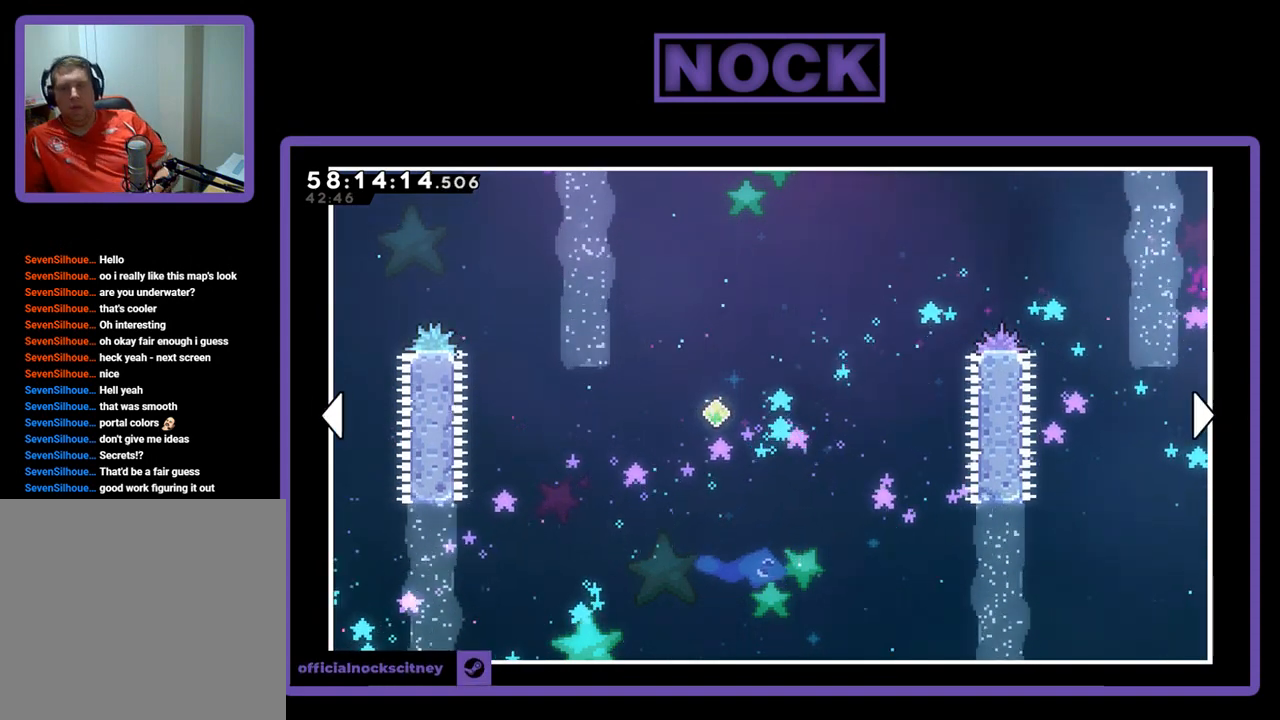
Gameplay with a controller (PlayStation layout); each line is a JSON object with the inputs held at the frame after it. "events" lists button and stick changes between this image and that frame as [ms after this image, input, new state], when the widget could be followed in between. Not read: left_stick.
{"buttons": [], "right_stick": "center", "events": [[67, "CIRCLE", "down"], [200, "CIRCLE", "up"]]}
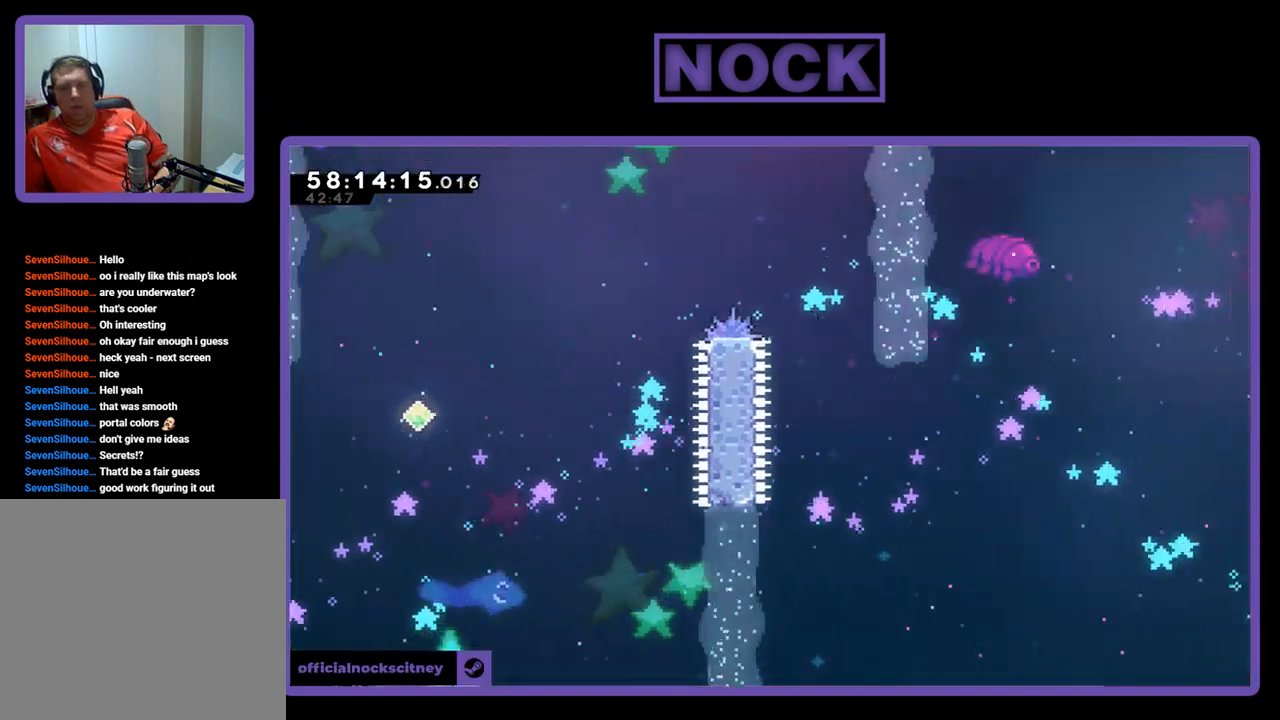
{"buttons": ["DPAD_RIGHT"], "right_stick": "center", "events": [[500, "DPAD_RIGHT", "down"]]}
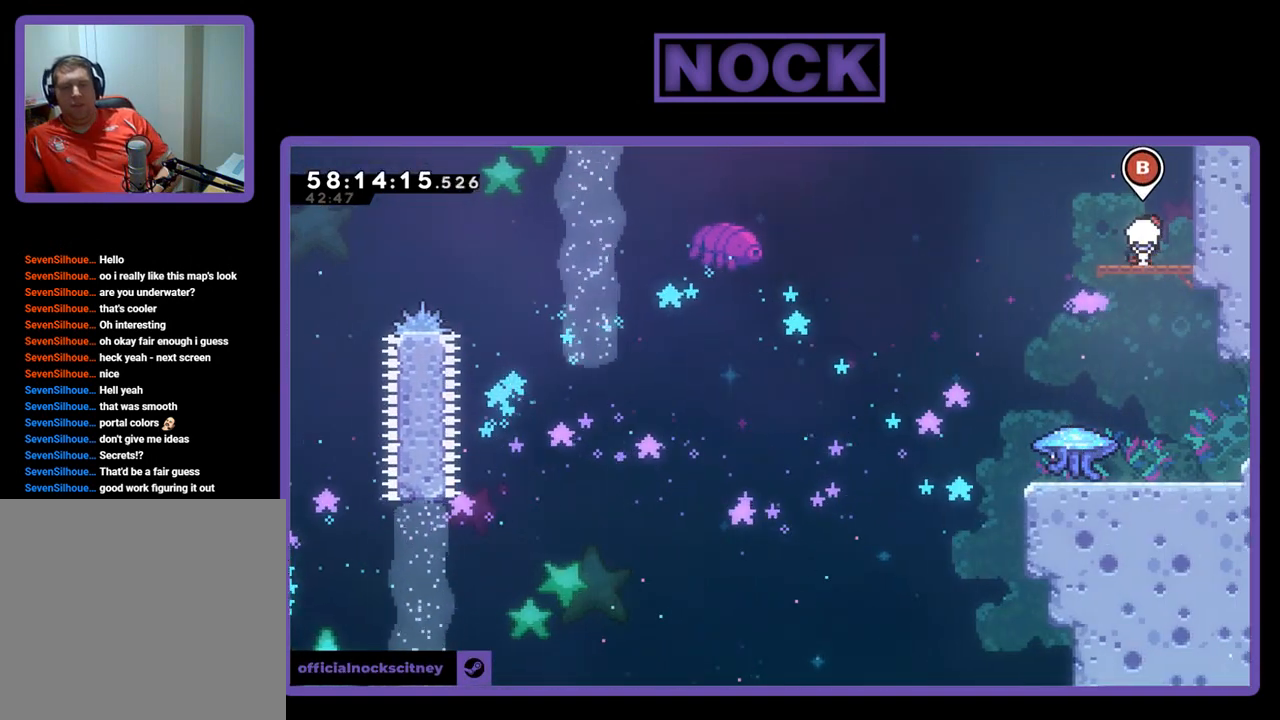
{"buttons": ["R2", "DPAD_RIGHT"], "right_stick": "center", "events": [[300, "R2", "down"]]}
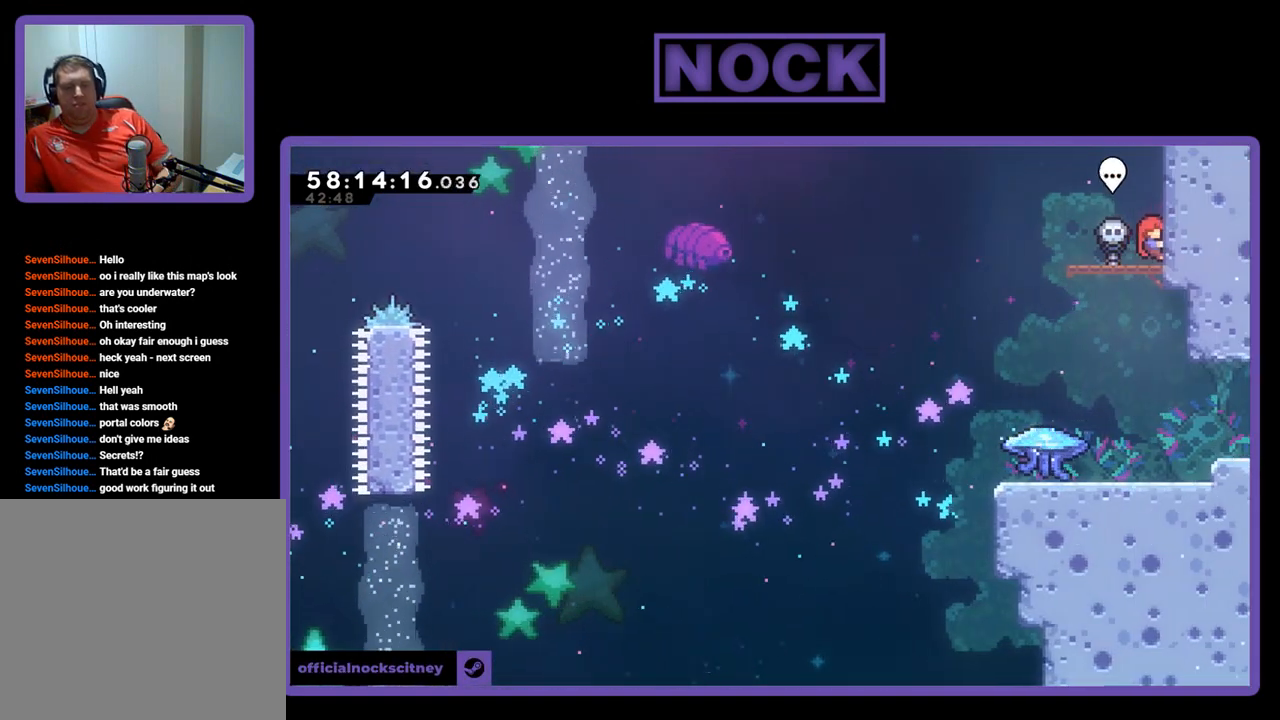
{"buttons": ["DPAD_LEFT"], "right_stick": "center", "events": [[67, "DPAD_RIGHT", "up"], [133, "R2", "up"], [200, "DPAD_LEFT", "down"]]}
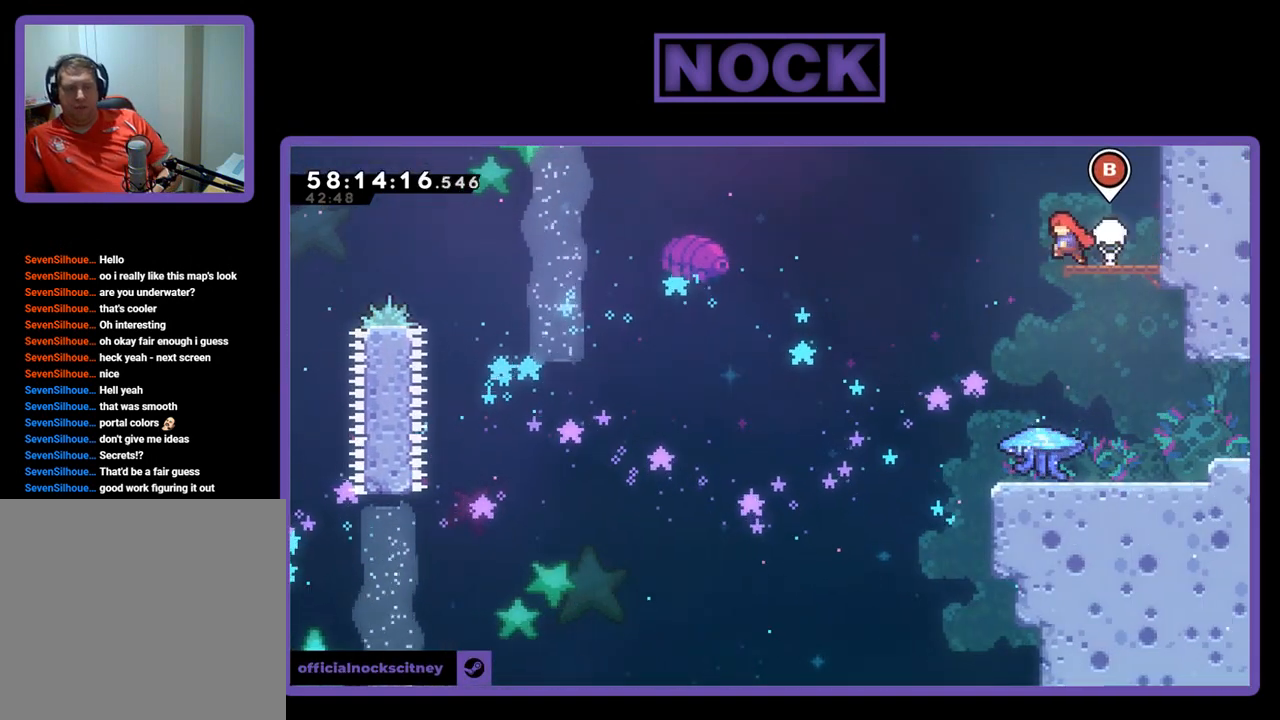
{"buttons": ["DPAD_RIGHT"], "right_stick": "center", "events": [[67, "DPAD_LEFT", "up"], [200, "DPAD_RIGHT", "down"]]}
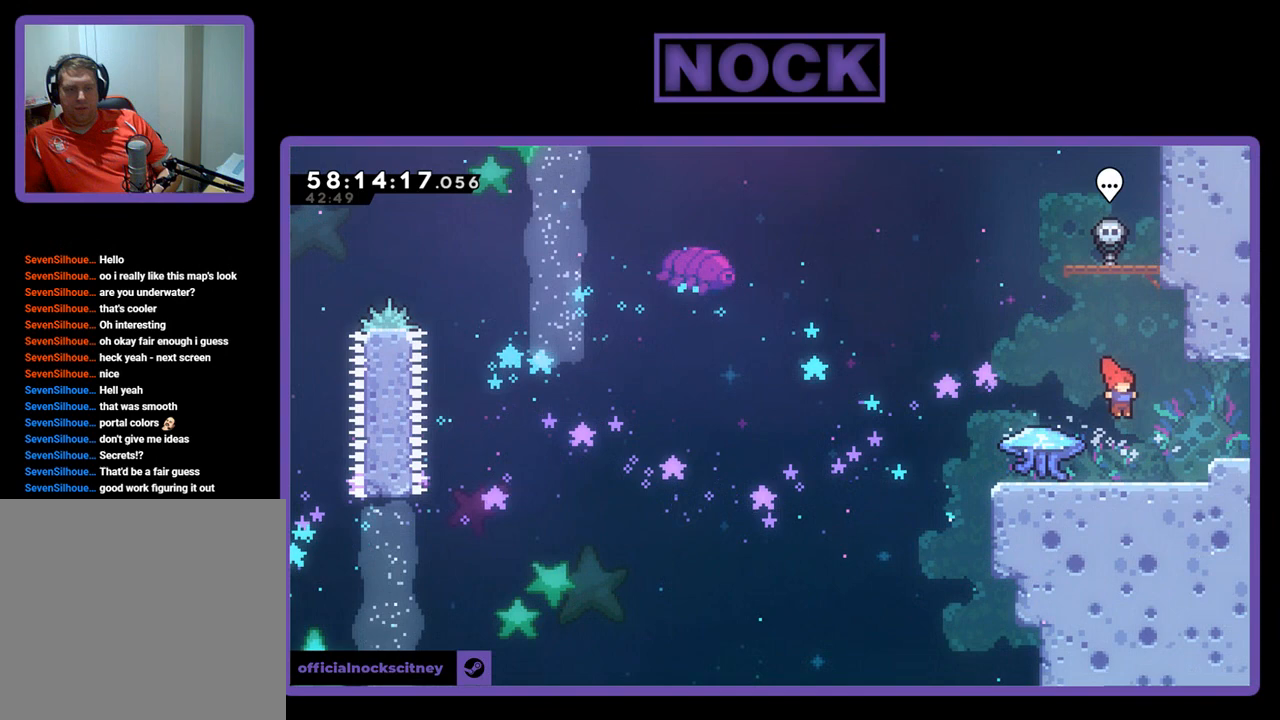
{"buttons": ["DPAD_RIGHT"], "right_stick": "center", "events": [[233, "CROSS", "down"], [467, "CROSS", "up"]]}
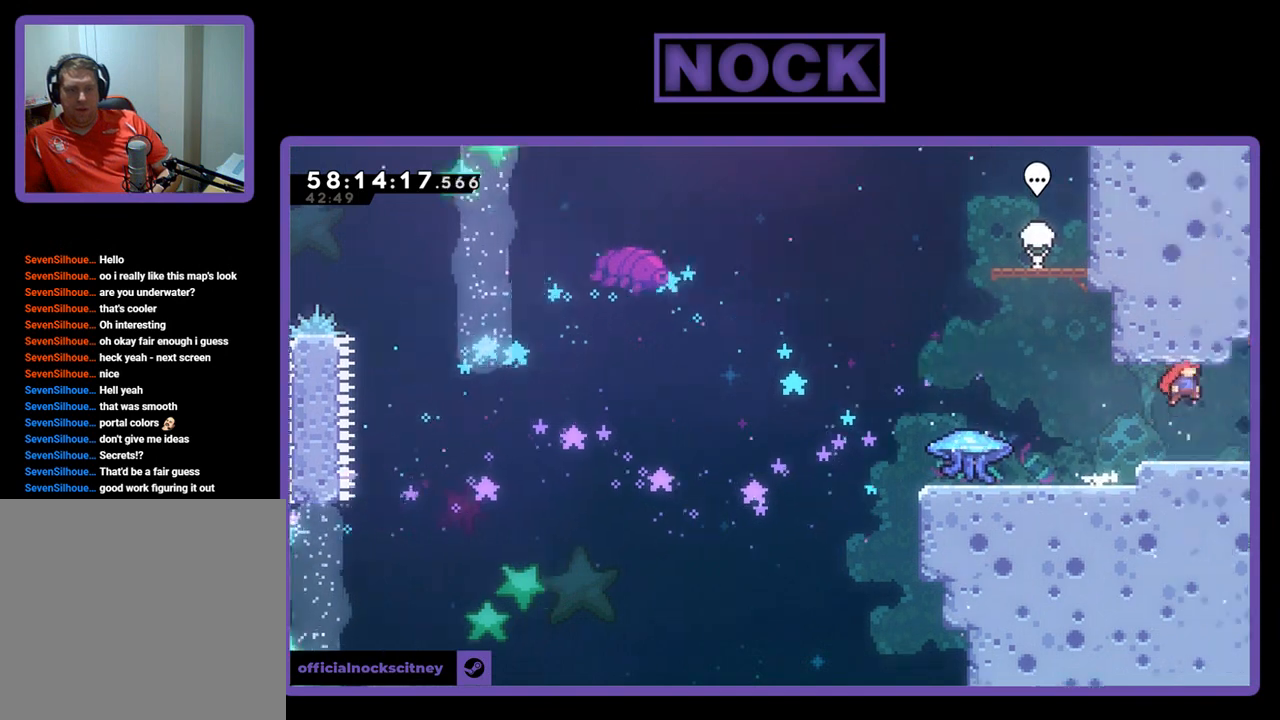
{"buttons": ["DPAD_RIGHT"], "right_stick": "center", "events": [[367, "DPAD_RIGHT", "up"], [467, "DPAD_RIGHT", "down"]]}
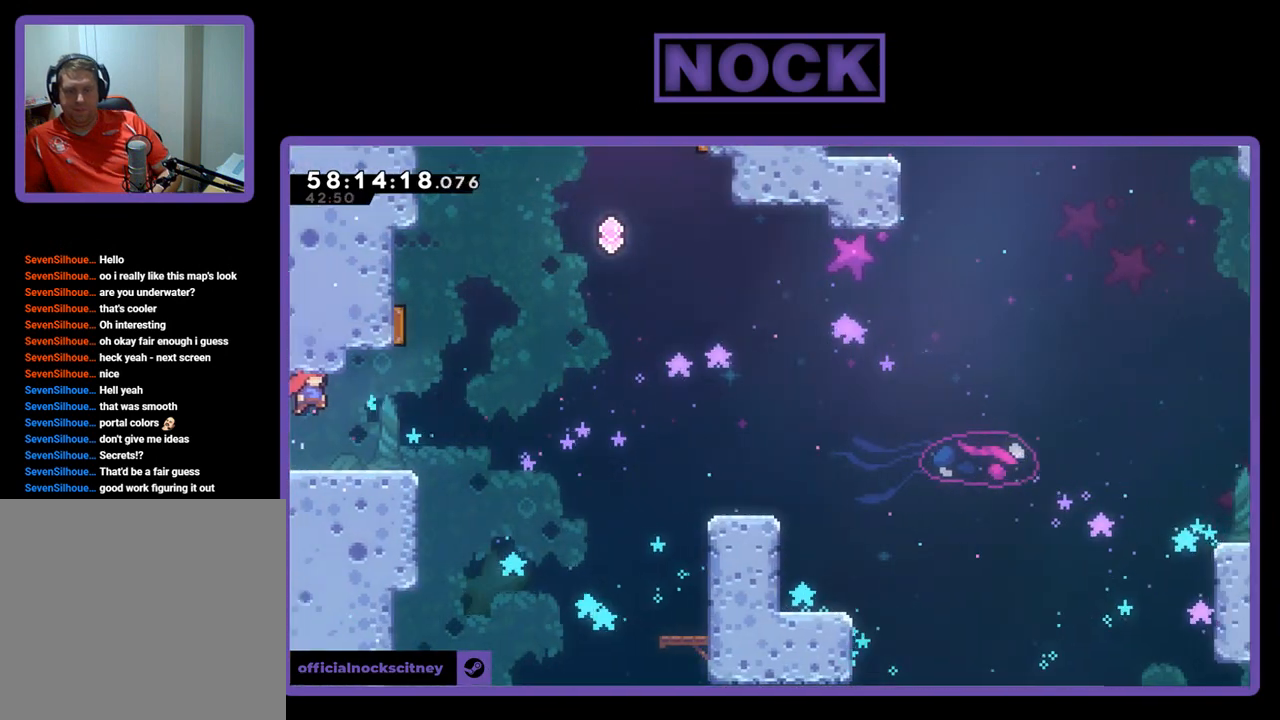
{"buttons": ["CROSS", "R2", "DPAD_RIGHT"], "right_stick": "center", "events": [[300, "R2", "down"], [500, "CROSS", "down"]]}
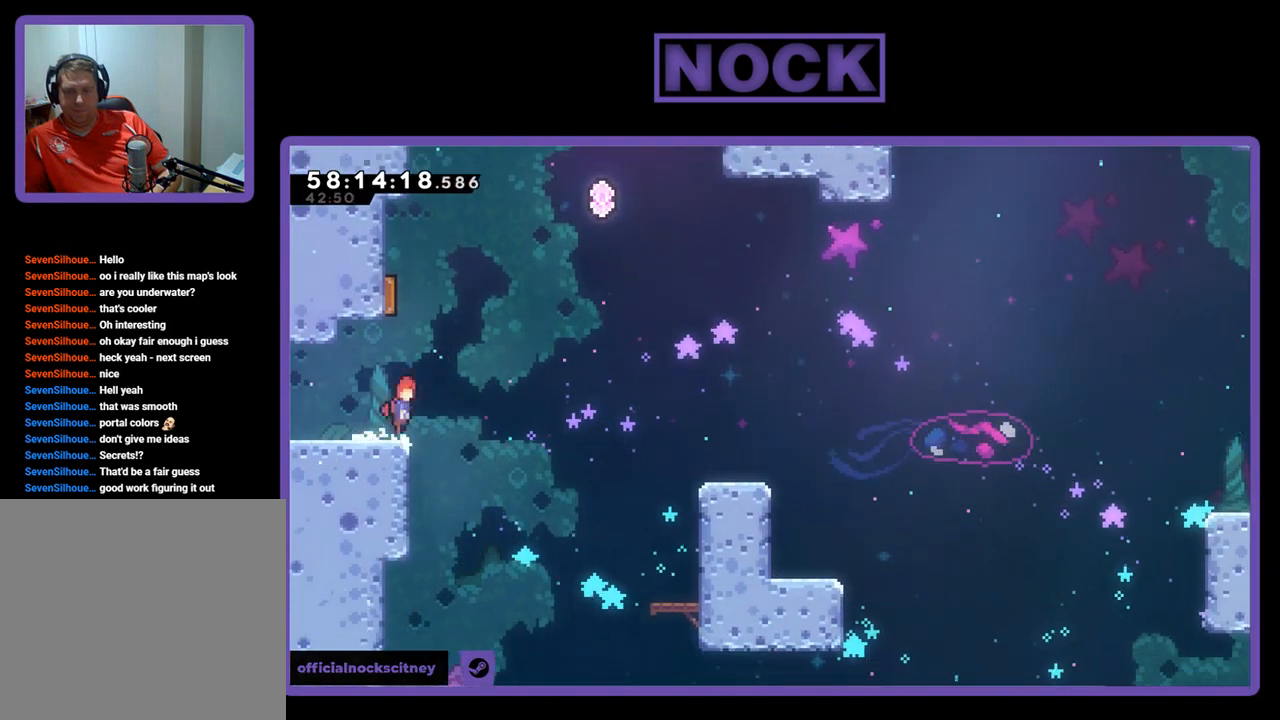
{"buttons": ["CIRCLE", "R2", "DPAD_UP"], "right_stick": "center", "events": [[33, "DPAD_RIGHT", "up"], [33, "DPAD_UP", "down"], [167, "CROSS", "up"], [200, "CIRCLE", "down"], [267, "DPAD_LEFT", "down"], [500, "DPAD_LEFT", "up"]]}
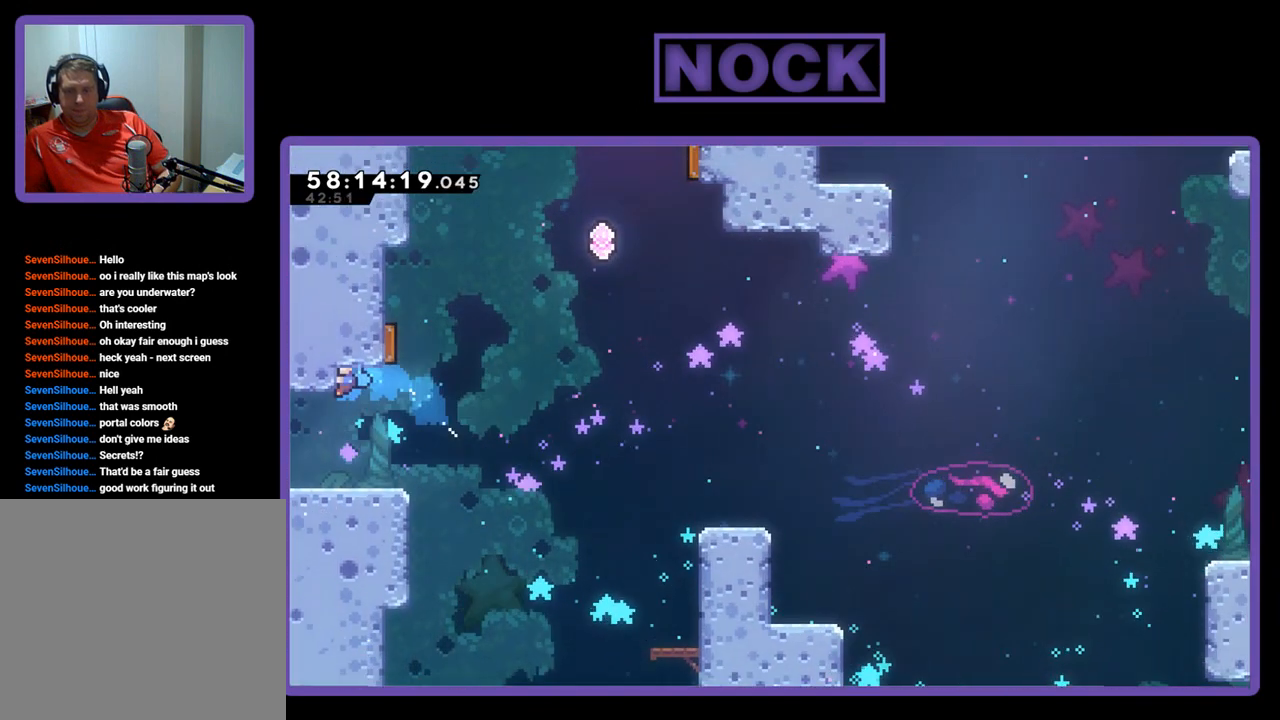
{"buttons": [], "right_stick": "center", "events": [[33, "DPAD_LEFT", "down"], [100, "DPAD_LEFT", "up"], [133, "CIRCLE", "up"], [233, "DPAD_RIGHT", "down"], [333, "DPAD_UP", "up"], [400, "R2", "up"], [467, "DPAD_RIGHT", "up"]]}
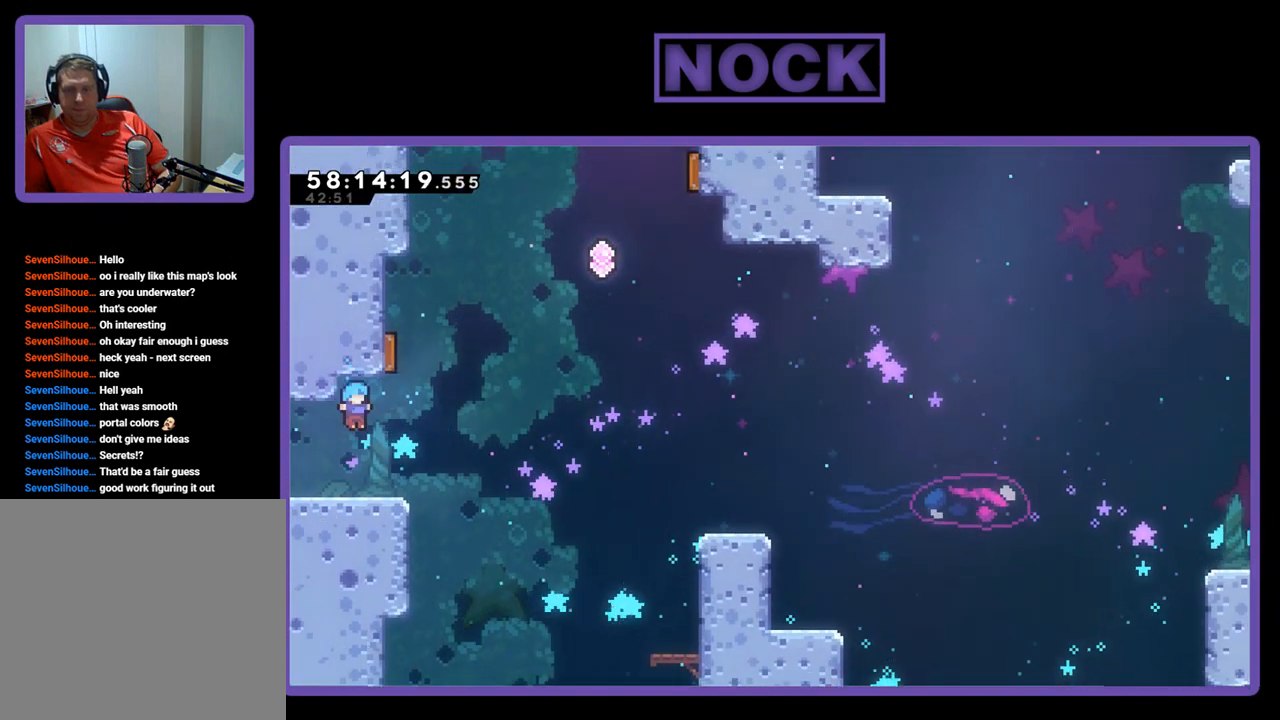
{"buttons": ["CROSS", "R2", "DPAD_UP", "DPAD_LEFT"], "right_stick": "center", "events": [[133, "DPAD_RIGHT", "down"], [267, "R2", "down"], [333, "CROSS", "down"], [333, "DPAD_RIGHT", "up"], [367, "DPAD_UP", "down"], [500, "DPAD_LEFT", "down"]]}
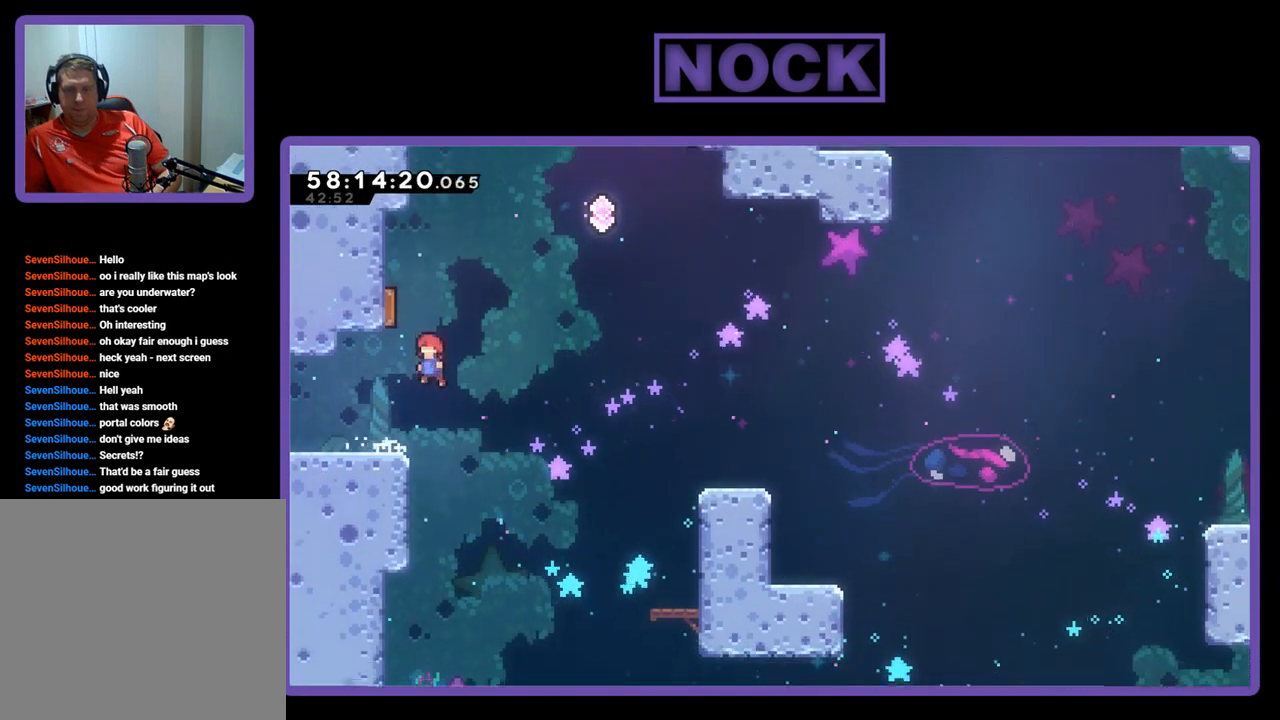
{"buttons": ["R2", "DPAD_UP"], "right_stick": "center", "events": [[333, "DPAD_LEFT", "up"], [500, "CROSS", "up"]]}
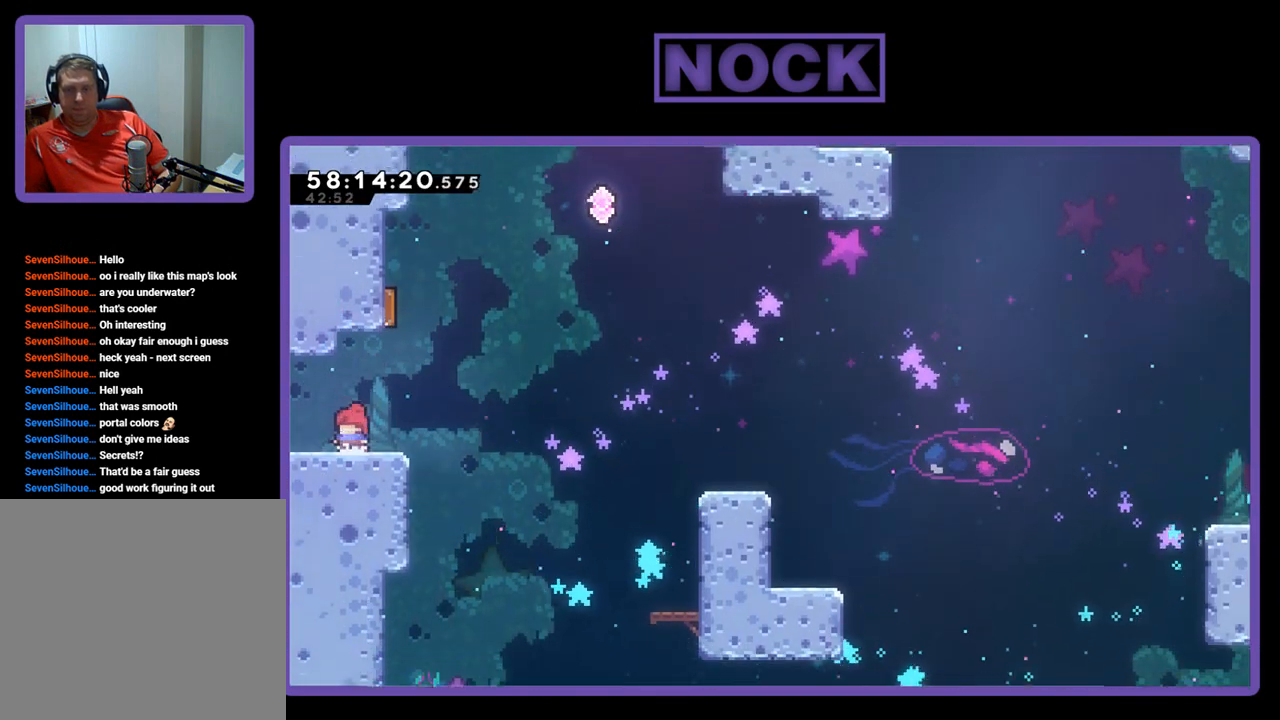
{"buttons": ["CROSS", "R2", "DPAD_UP"], "right_stick": "center", "events": [[100, "DPAD_UP", "up"], [267, "DPAD_RIGHT", "down"], [367, "CROSS", "down"], [467, "DPAD_RIGHT", "up"], [467, "DPAD_UP", "down"]]}
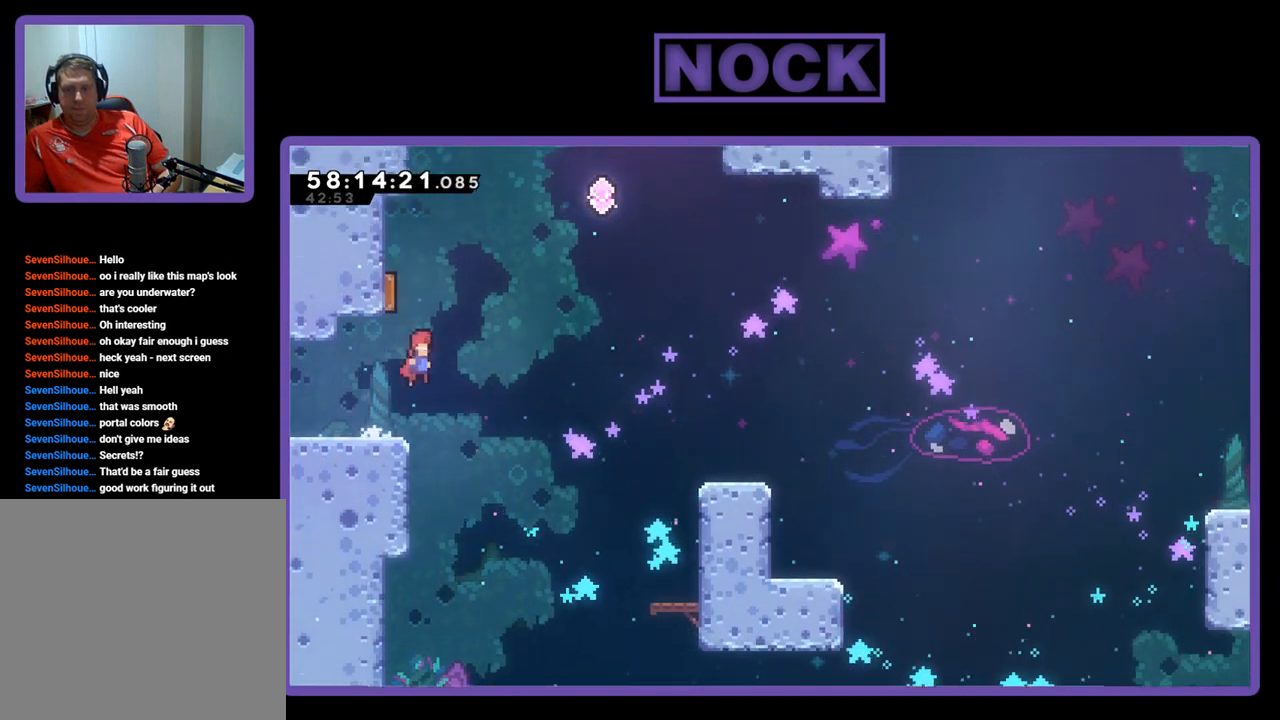
{"buttons": ["R2", "DPAD_UP"], "right_stick": "center", "events": [[33, "CROSS", "up"], [133, "CIRCLE", "down"], [233, "DPAD_LEFT", "down"], [367, "CIRCLE", "up"], [500, "DPAD_LEFT", "up"]]}
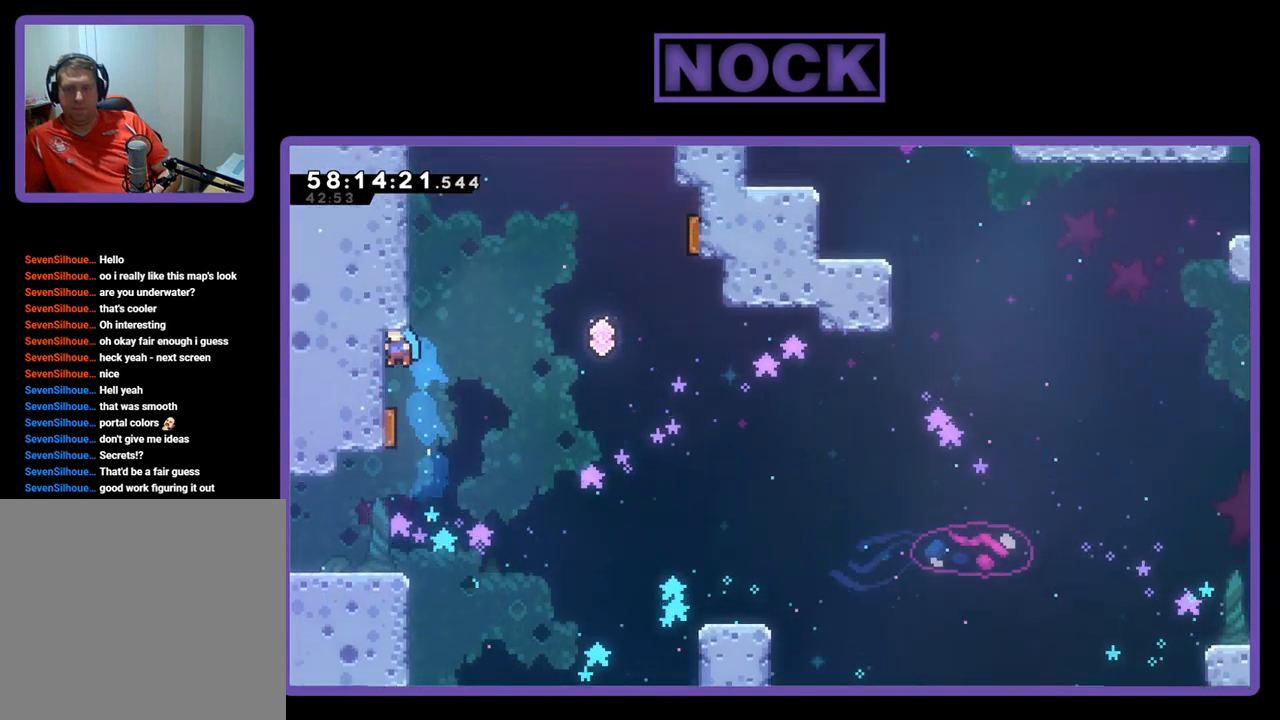
{"buttons": ["R2"], "right_stick": "center", "events": [[33, "DPAD_RIGHT", "down"], [100, "DPAD_UP", "up"], [167, "DPAD_UP", "down"], [200, "DPAD_RIGHT", "up"], [267, "DPAD_LEFT", "down"], [467, "DPAD_LEFT", "up"], [467, "DPAD_UP", "up"]]}
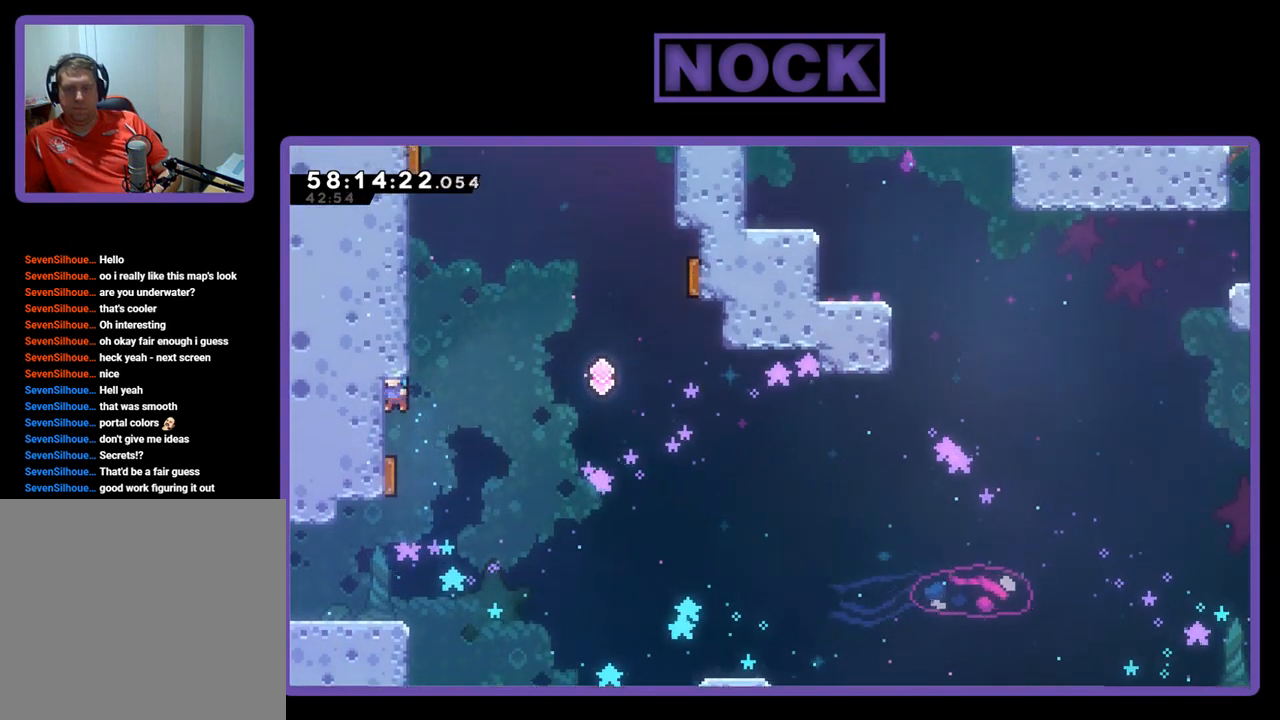
{"buttons": ["R2", "DPAD_RIGHT"], "right_stick": "center", "events": [[33, "R2", "up"], [333, "DPAD_RIGHT", "down"], [400, "R2", "down"]]}
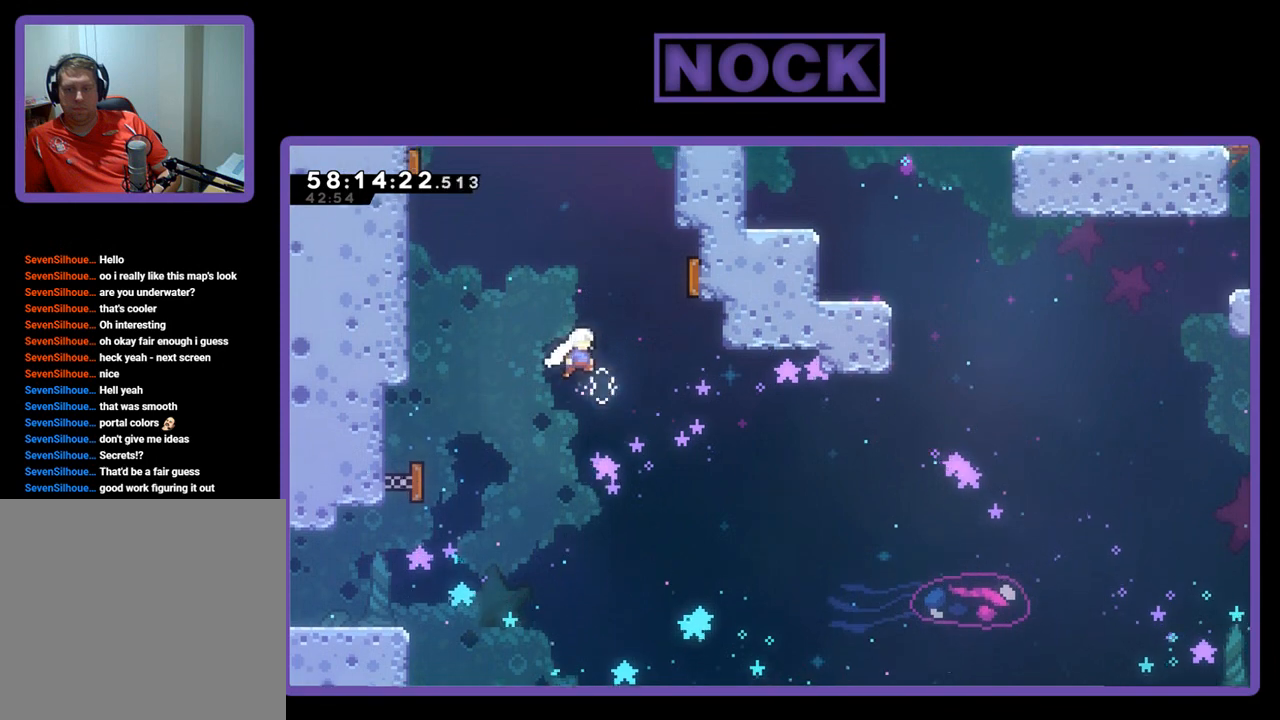
{"buttons": ["R2", "DPAD_UP", "DPAD_LEFT"], "right_stick": "center", "events": [[100, "DPAD_UP", "down"], [133, "DPAD_RIGHT", "up"], [167, "DPAD_LEFT", "down"], [167, "DPAD_UP", "up"], [400, "DPAD_UP", "down"]]}
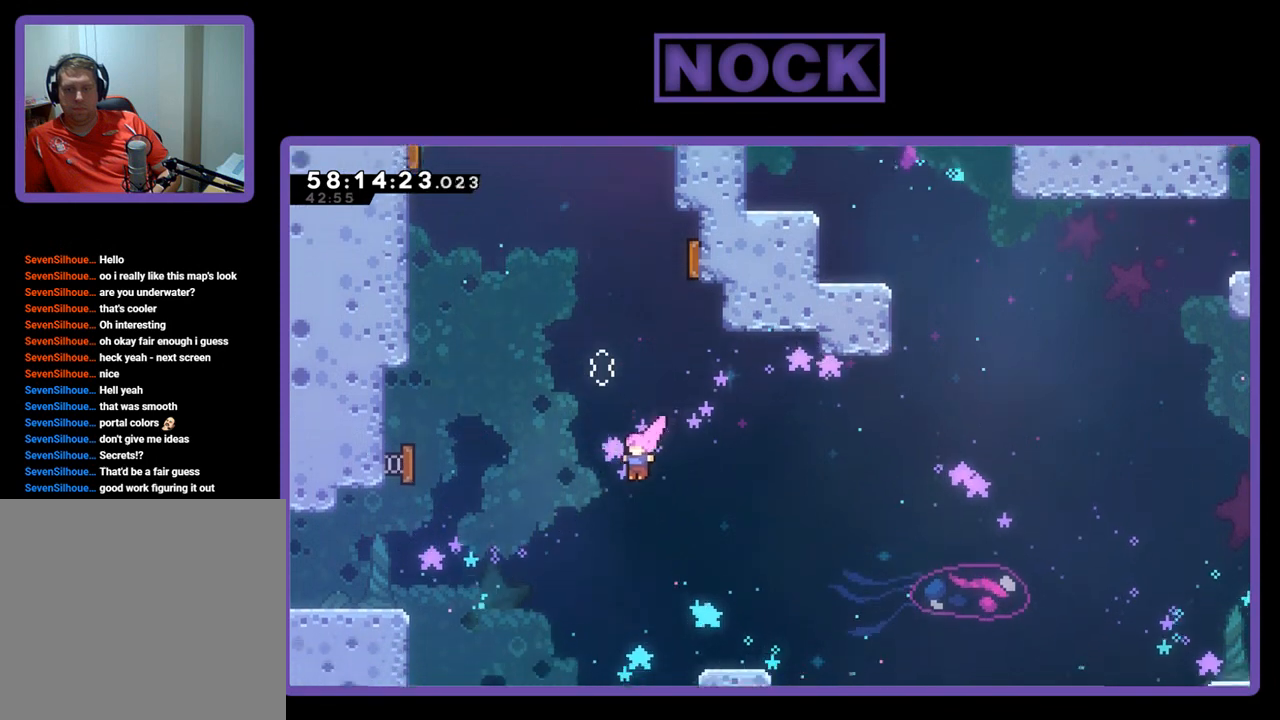
{"buttons": ["R2", "DPAD_UP", "DPAD_RIGHT"], "right_stick": "center", "events": [[333, "DPAD_LEFT", "up"], [400, "DPAD_RIGHT", "down"]]}
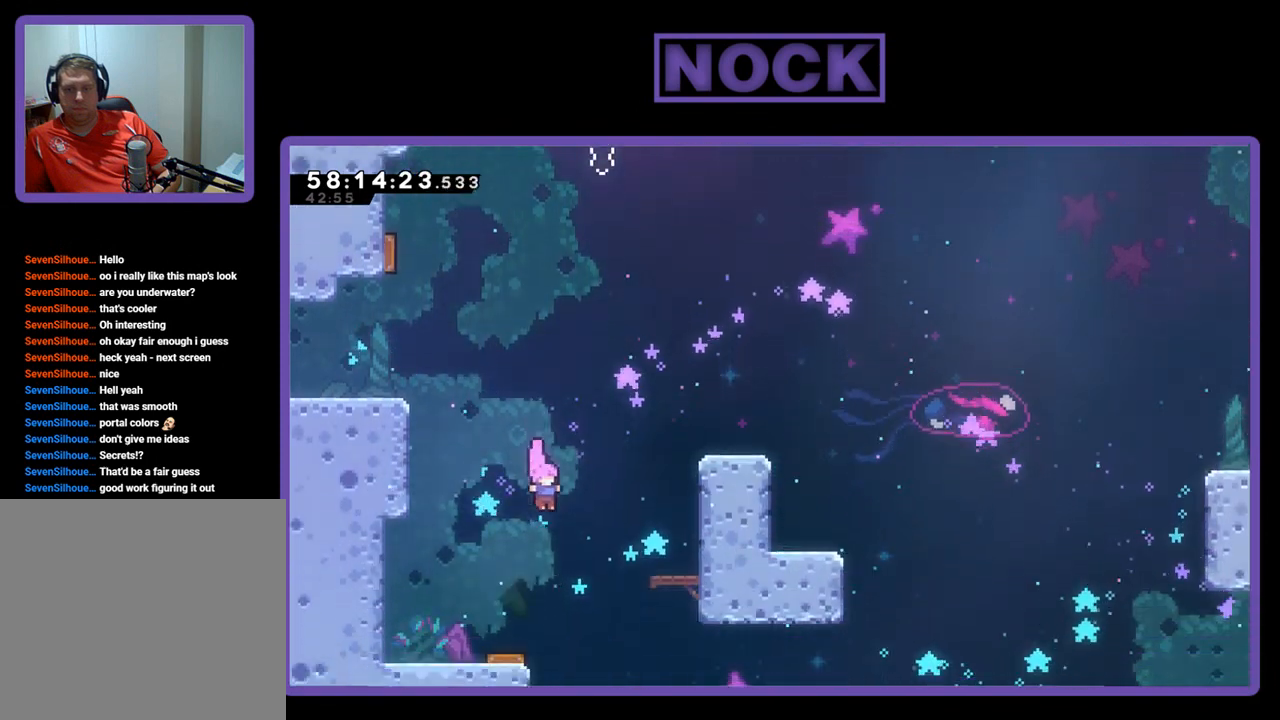
{"buttons": ["R2", "DPAD_UP", "DPAD_LEFT"], "right_stick": "center", "events": [[133, "DPAD_UP", "up"], [167, "DPAD_RIGHT", "up"], [167, "DPAD_UP", "down"], [200, "DPAD_UP", "up"], [300, "DPAD_LEFT", "down"], [500, "DPAD_UP", "down"]]}
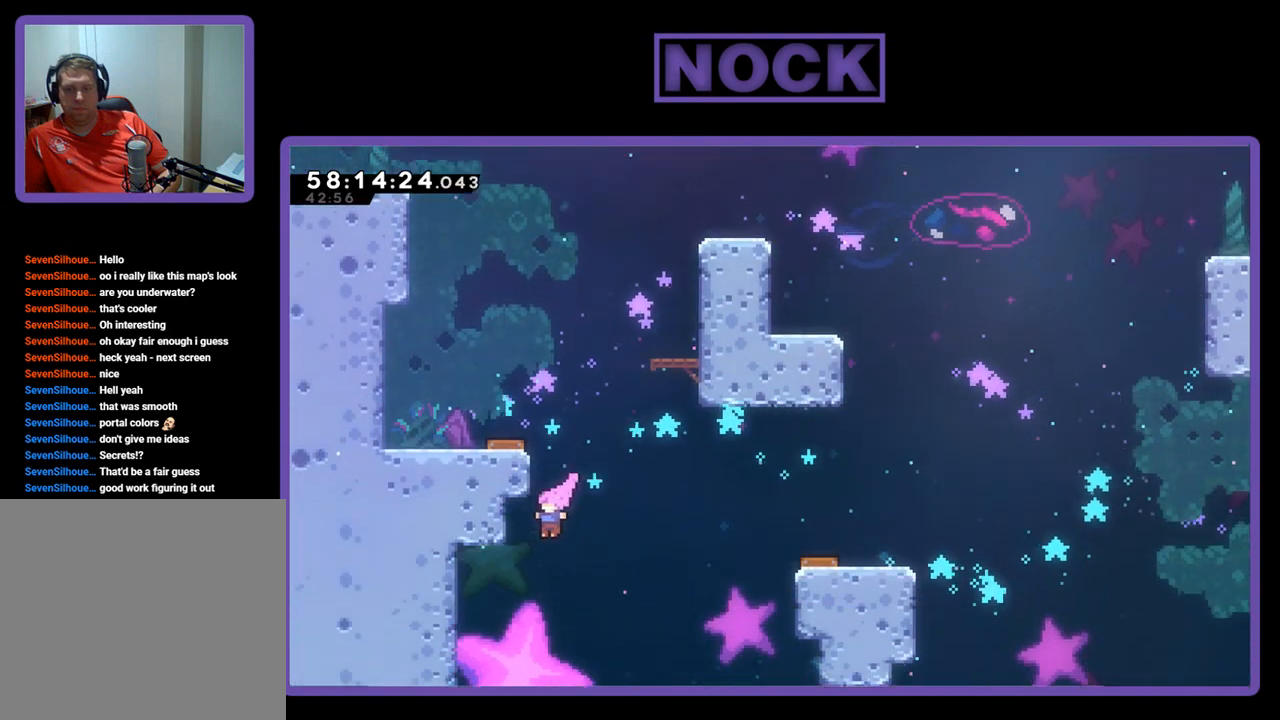
{"buttons": ["R2", "DPAD_UP", "DPAD_LEFT"], "right_stick": "center", "events": [[200, "CROSS", "down"], [500, "CROSS", "up"]]}
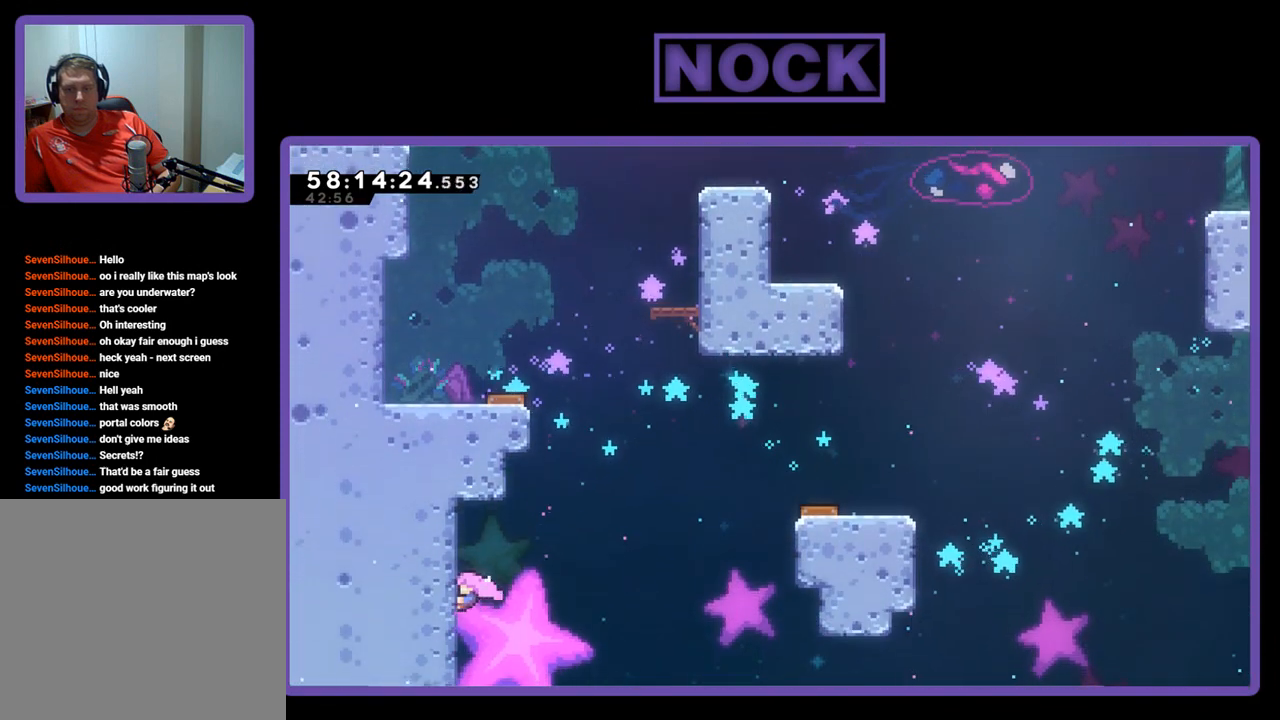
{"buttons": ["R2", "DPAD_RIGHT"], "right_stick": "center", "events": [[33, "DPAD_LEFT", "up"], [100, "DPAD_UP", "up"], [367, "DPAD_RIGHT", "down"]]}
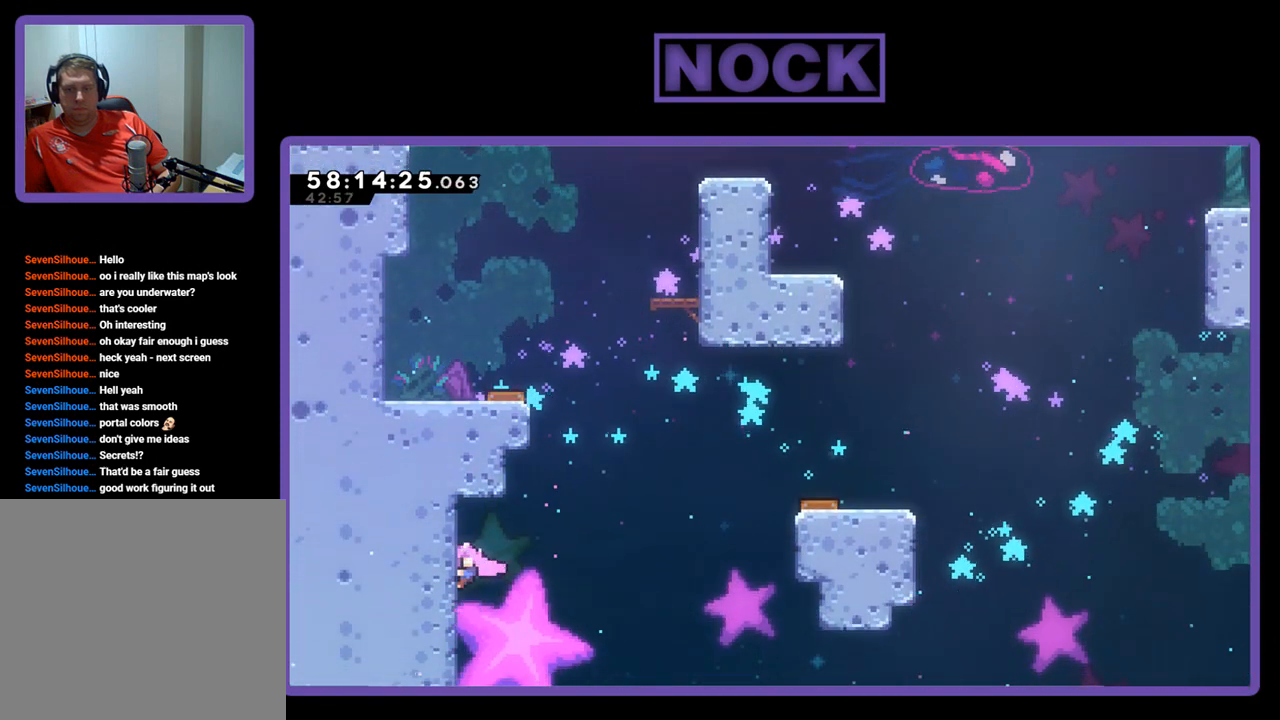
{"buttons": ["R2", "DPAD_UP", "DPAD_RIGHT"], "right_stick": "center", "events": [[67, "CROSS", "down"], [500, "CROSS", "up"], [500, "DPAD_UP", "down"]]}
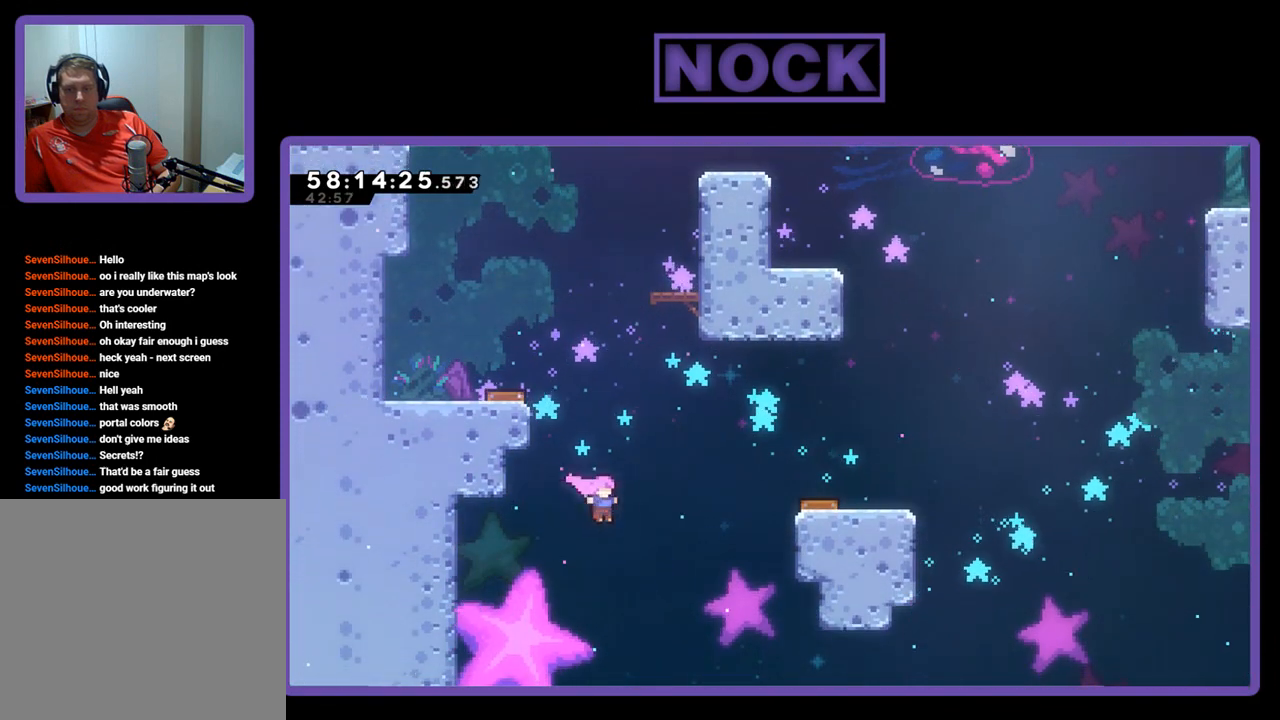
{"buttons": ["CIRCLE", "R2", "DPAD_UP", "DPAD_LEFT"], "right_stick": "center", "events": [[33, "DPAD_RIGHT", "up"], [67, "CIRCLE", "down"], [133, "DPAD_LEFT", "down"]]}
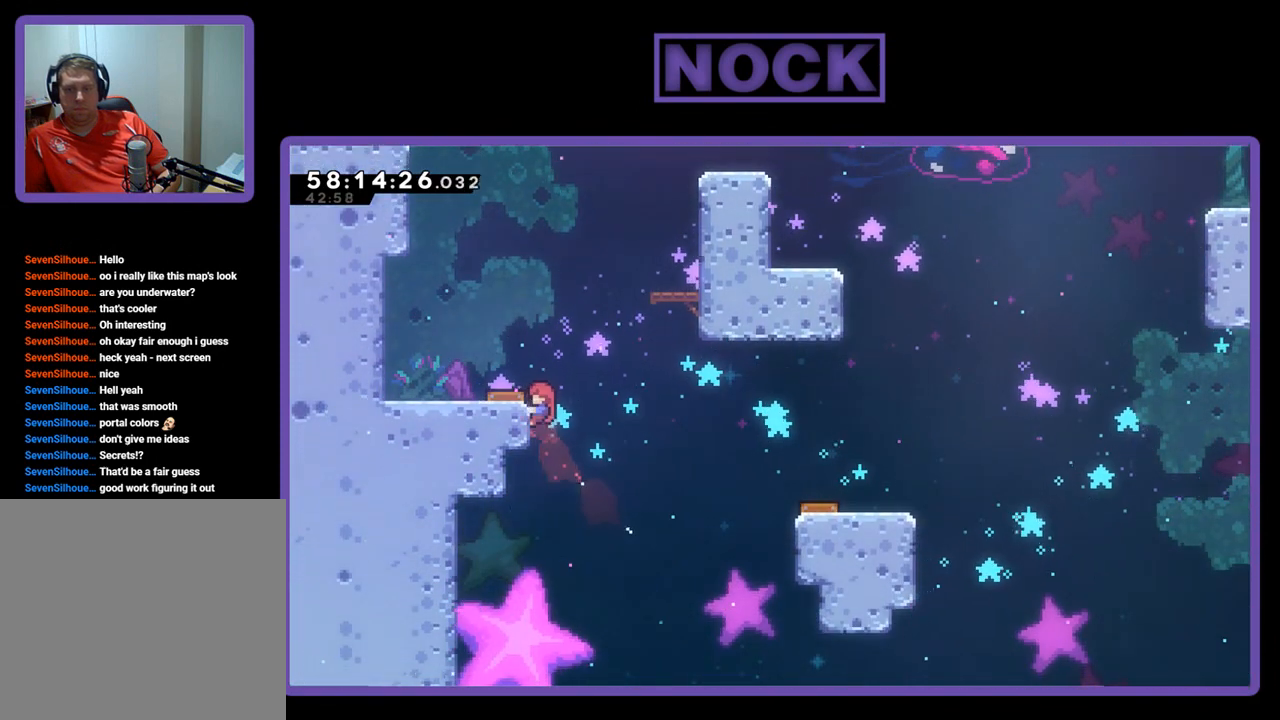
{"buttons": [], "right_stick": "center", "events": [[33, "CIRCLE", "up"], [133, "CROSS", "down"], [267, "CROSS", "up"], [333, "DPAD_UP", "up"], [333, "R2", "up"], [367, "DPAD_LEFT", "up"]]}
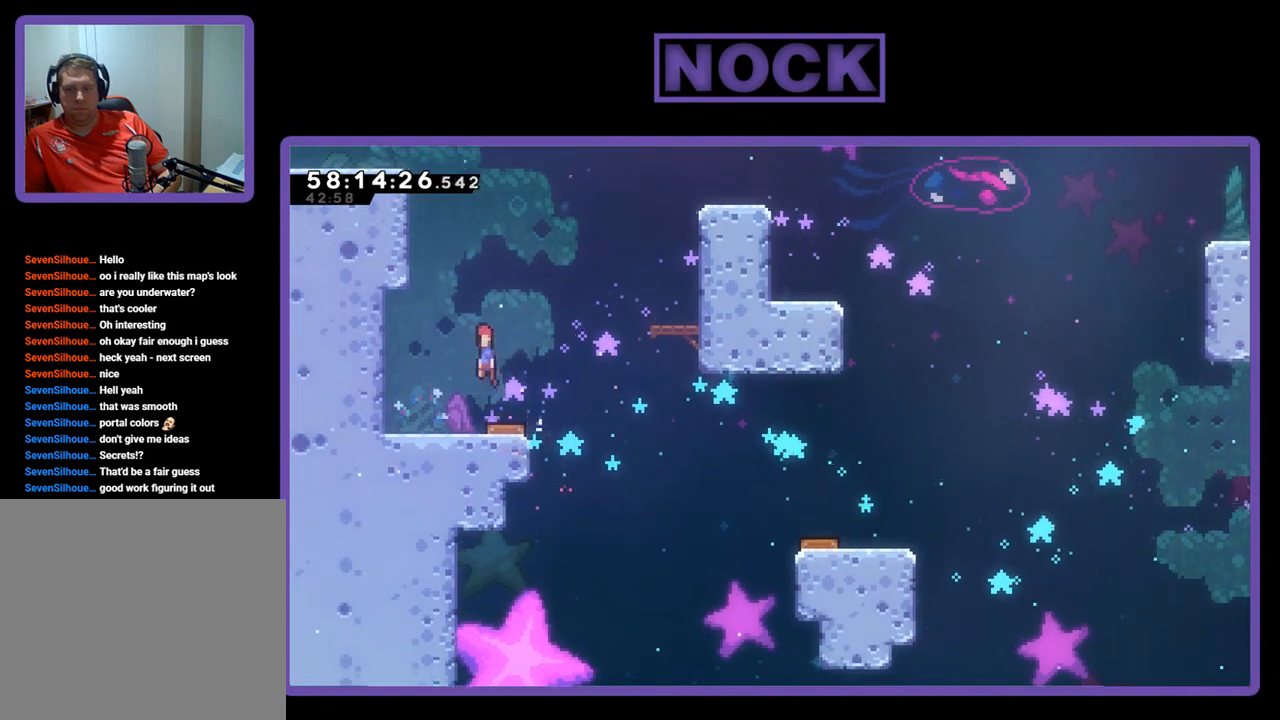
{"buttons": ["CIRCLE", "R2", "DPAD_UP", "DPAD_LEFT"], "right_stick": "center", "events": [[100, "DPAD_RIGHT", "down"], [200, "R2", "down"], [300, "DPAD_UP", "down"], [333, "DPAD_RIGHT", "up"], [400, "DPAD_LEFT", "down"], [500, "CIRCLE", "down"]]}
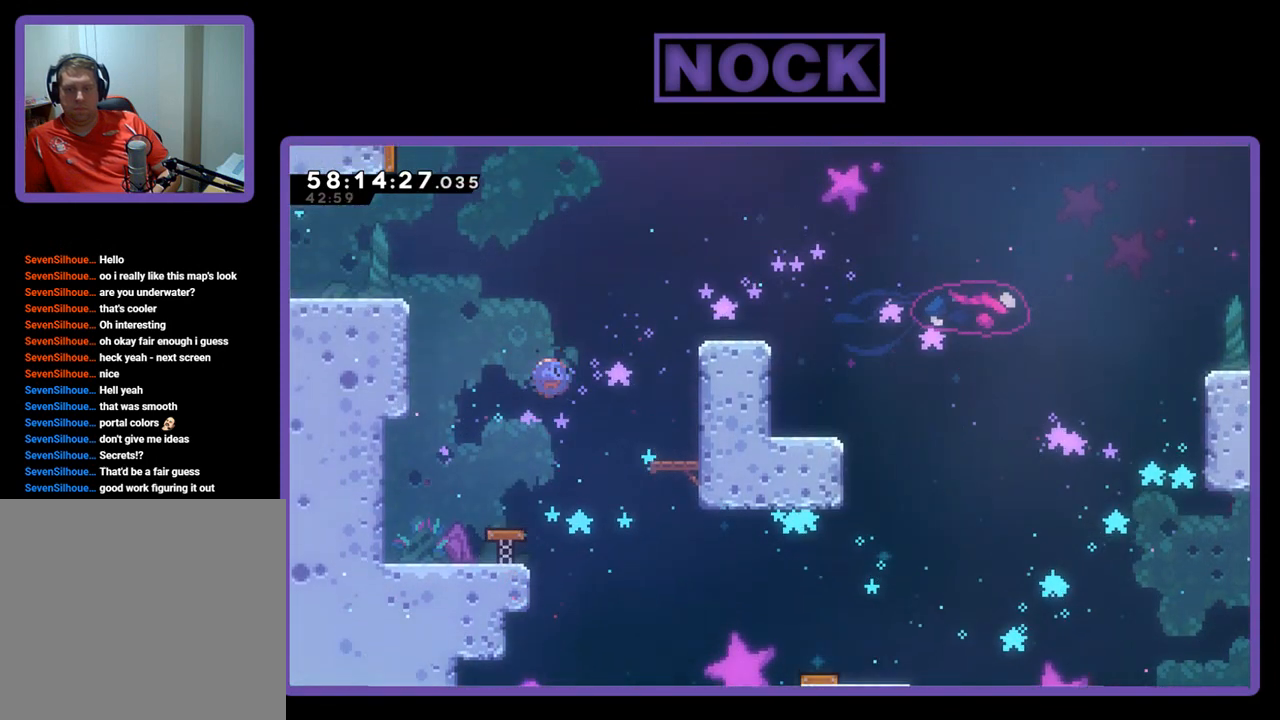
{"buttons": ["R2", "DPAD_UP", "DPAD_LEFT"], "right_stick": "center", "events": [[333, "CIRCLE", "up"]]}
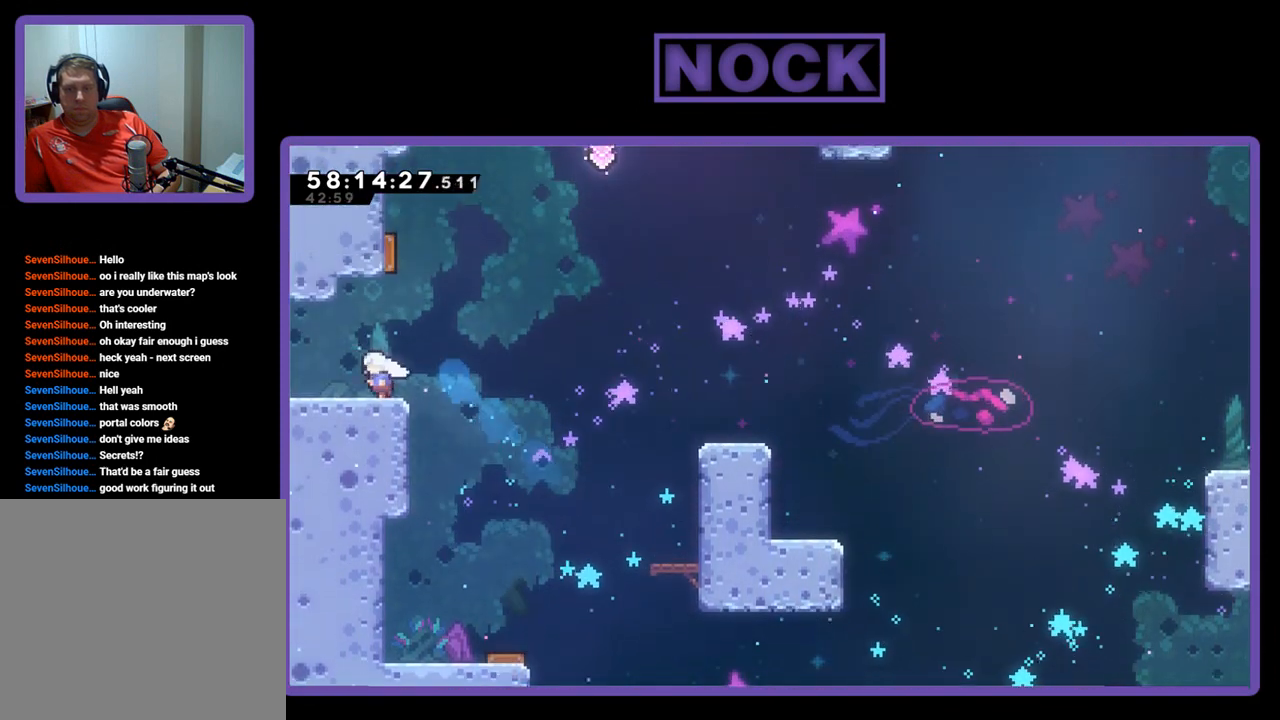
{"buttons": ["CROSS", "R2", "DPAD_UP"], "right_stick": "center", "events": [[133, "DPAD_LEFT", "up"], [133, "DPAD_UP", "up"], [267, "DPAD_RIGHT", "down"], [333, "CROSS", "down"], [500, "DPAD_RIGHT", "up"], [500, "DPAD_UP", "down"]]}